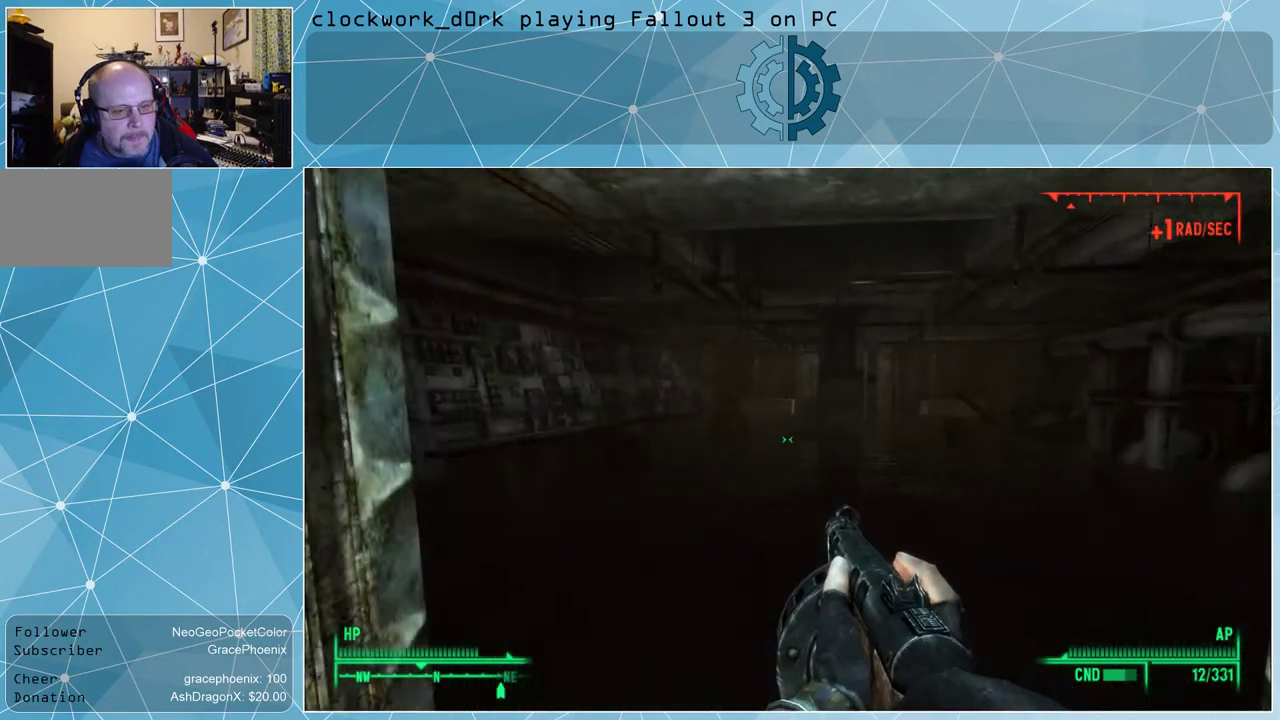
Gameplay with keyboard and mouse; each line is a JSON object with the keys and mouse buttons held at the frame after it. "events" lists presses ("down") and releases ("up") of "1", "2", "3", "4", "5", "a", "alt", "c", "ctrl", "d", "e", "f", "q", "r", "s", "shift", "space", "tab", "v", "w", "x", "z", "mouse_left", "mouse_wheel" and "mouse_right" between this image and that frame as [ms after this image, input, new state], when the widget could be followed in between. "mouse_left", "mouse_wheel", "mouse_right" = the "left", "wheel", "right" buttons of the "mouse" list. No other keys are recorded. "wheel" means that the mouse wheel is clicked or scrolled. Not read: mouse_move other_keys.
{"keys": ["a", "w"], "mouse": [], "events": [[300, "a", "down"]]}
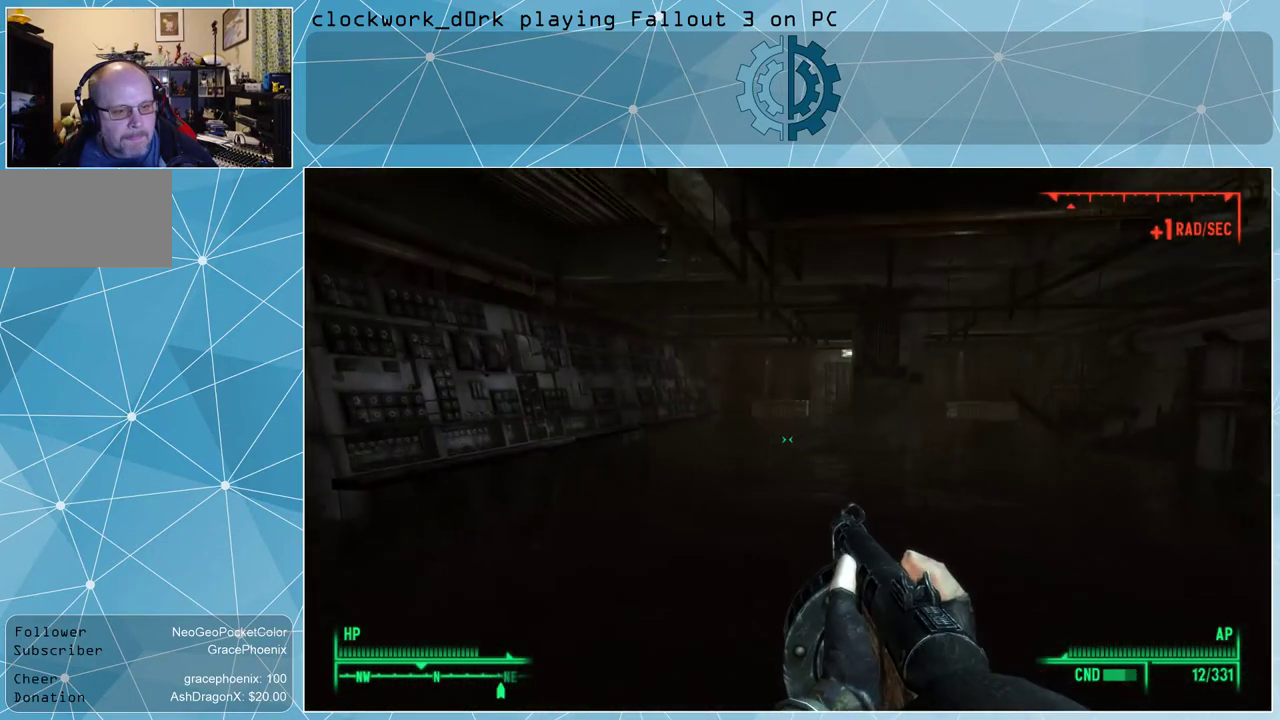
{"keys": ["w"], "mouse": [], "events": [[434, "a", "up"]]}
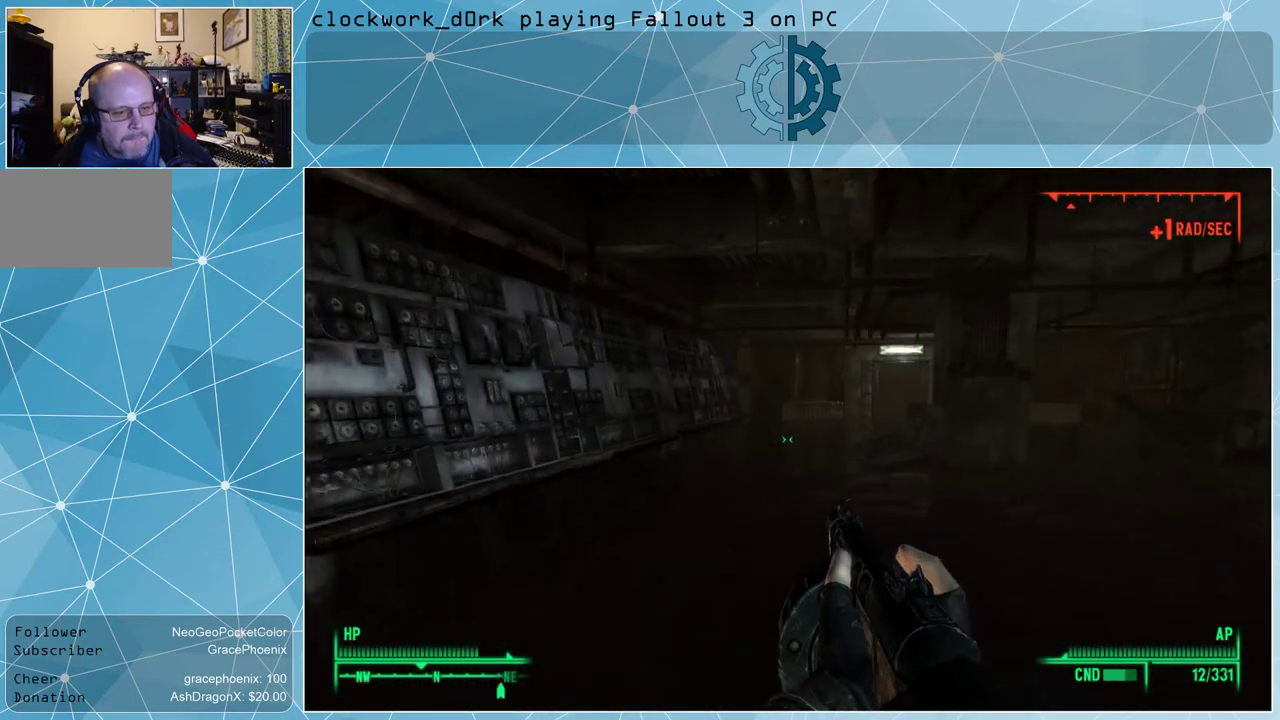
{"keys": ["w"], "mouse": [], "events": []}
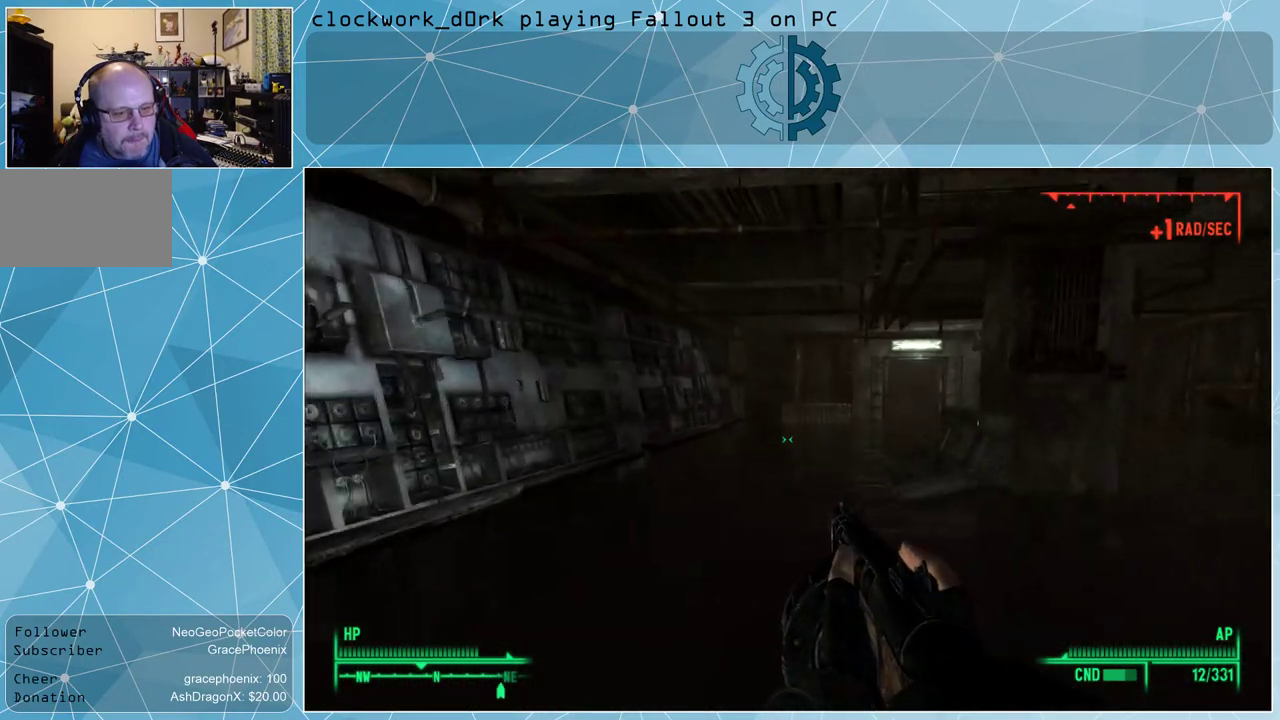
{"keys": ["a", "w"], "mouse": [], "events": [[367, "a", "down"]]}
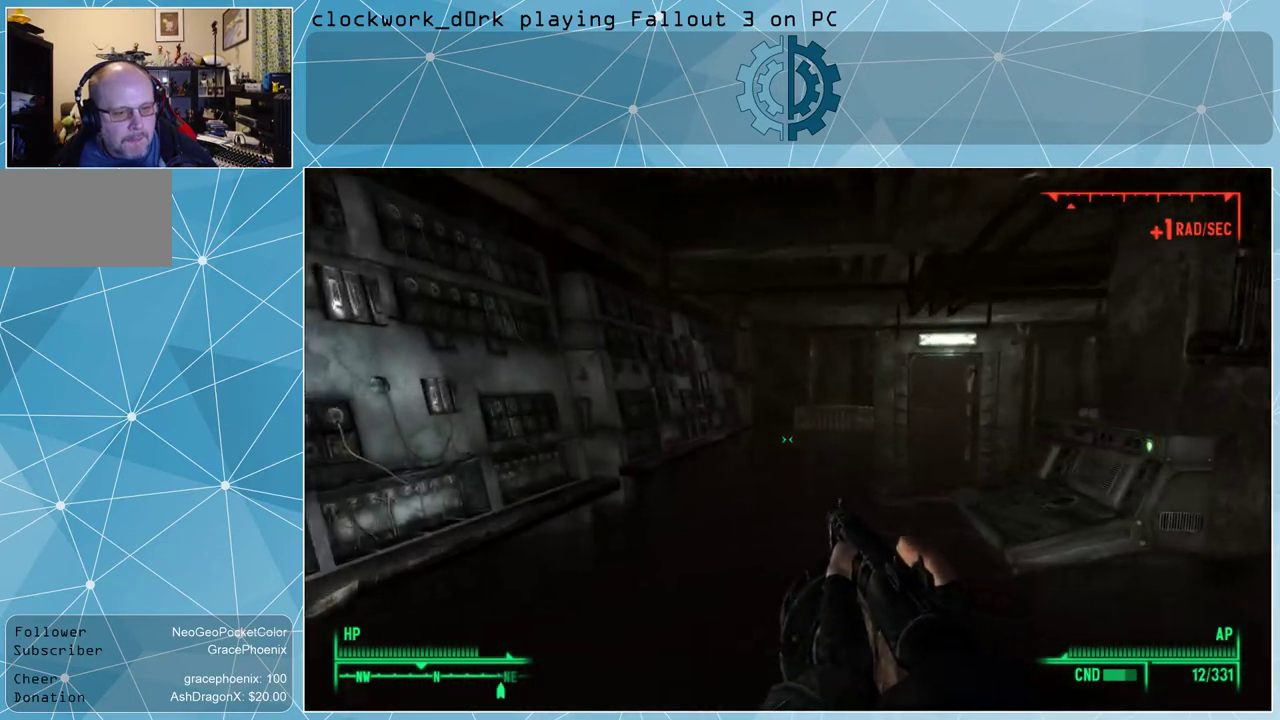
{"keys": ["w"], "mouse": [], "events": [[34, "a", "up"]]}
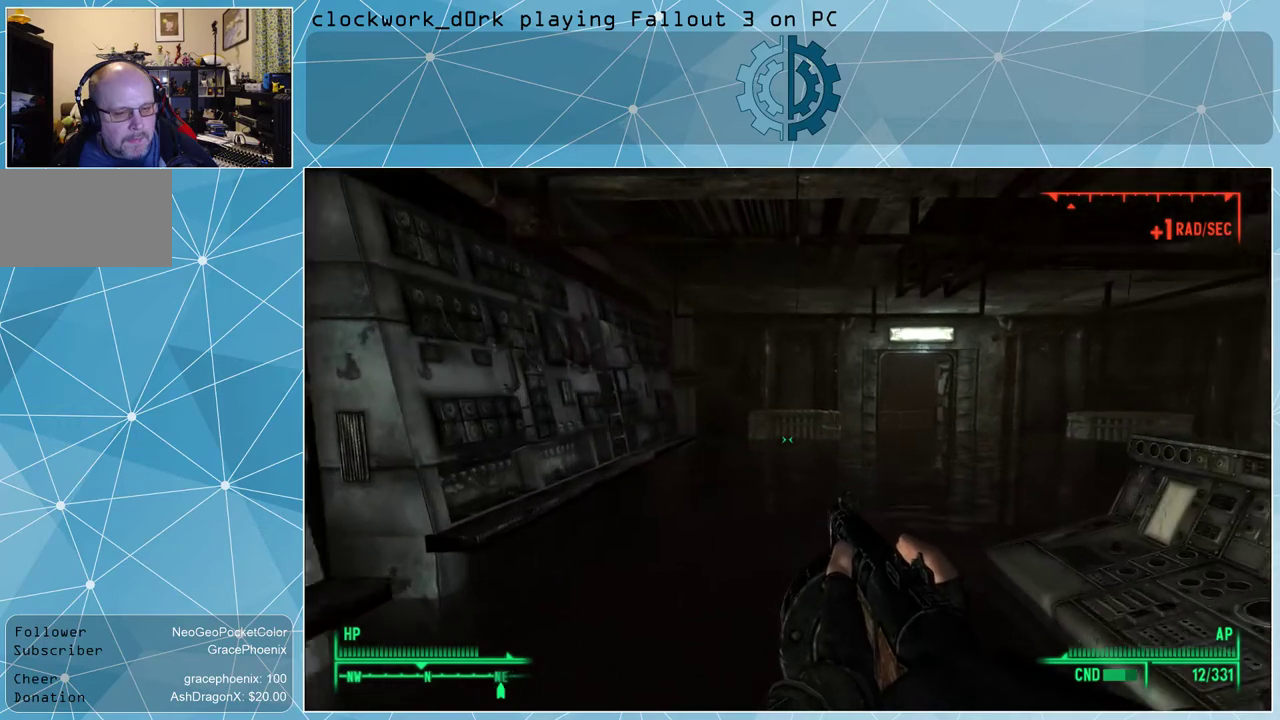
{"keys": ["w"], "mouse": [], "events": []}
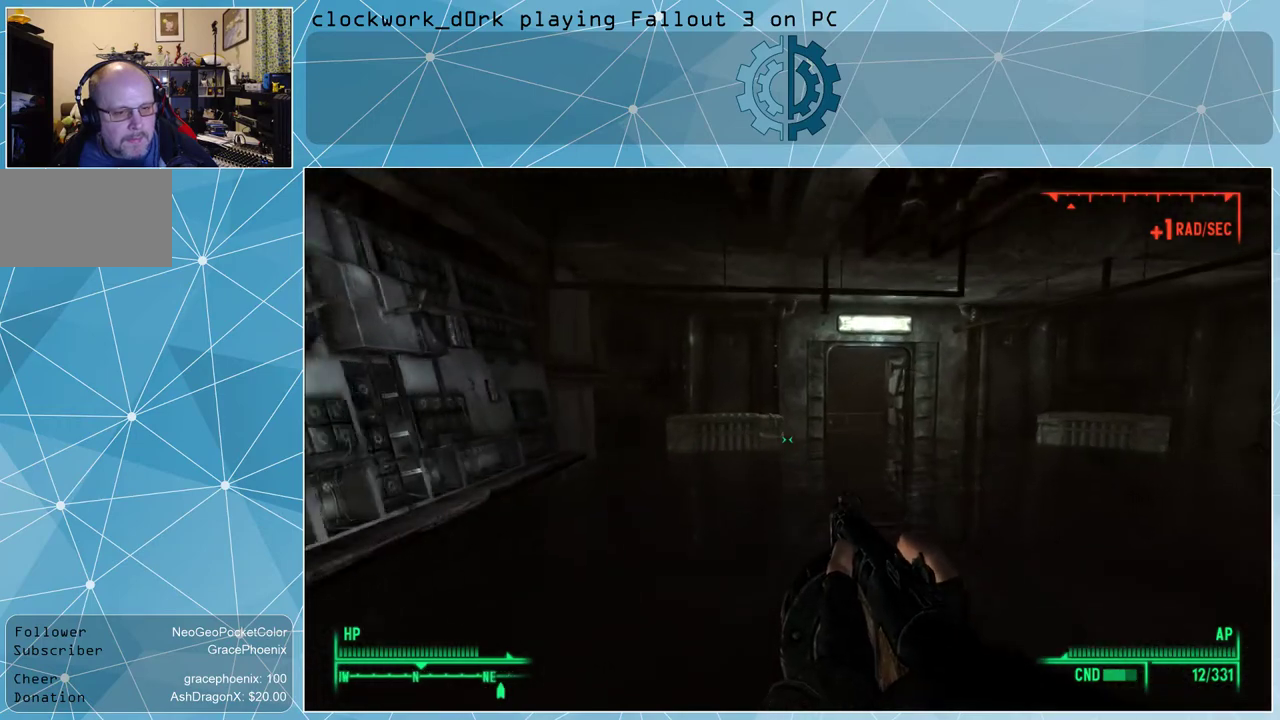
{"keys": ["d", "w"], "mouse": [], "events": [[367, "d", "down"]]}
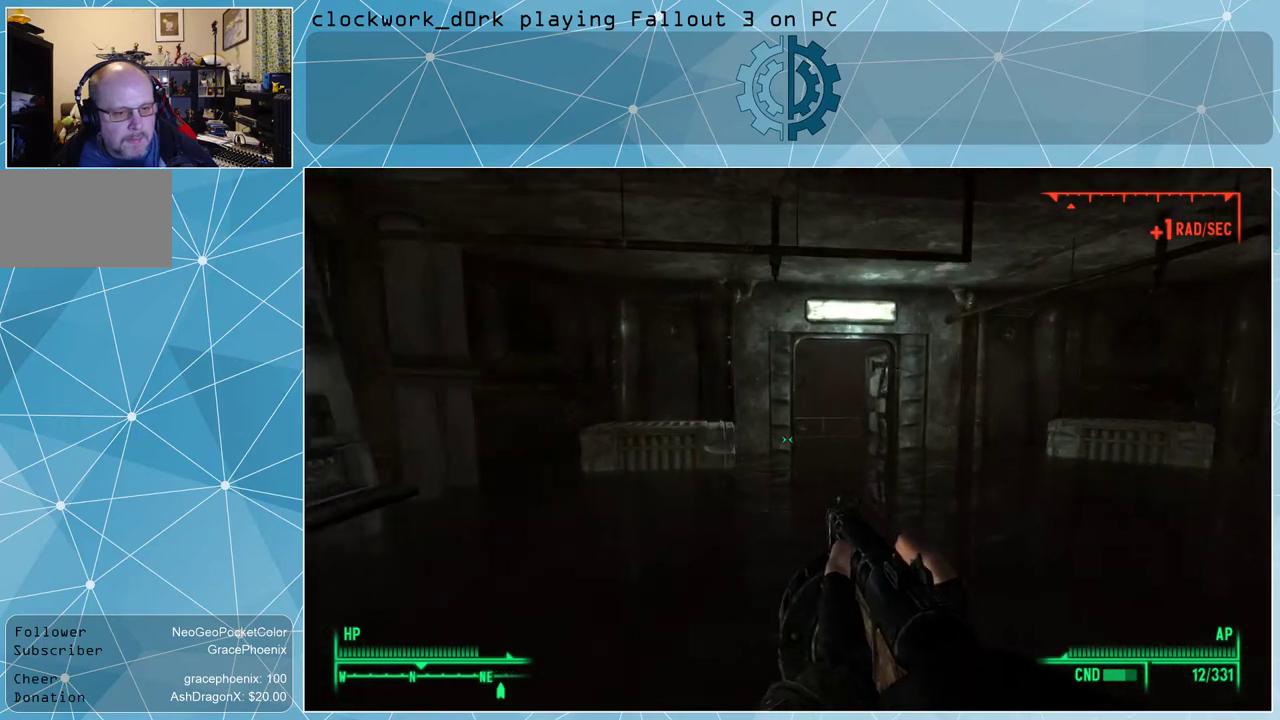
{"keys": ["w"], "mouse": [], "events": [[134, "d", "up"]]}
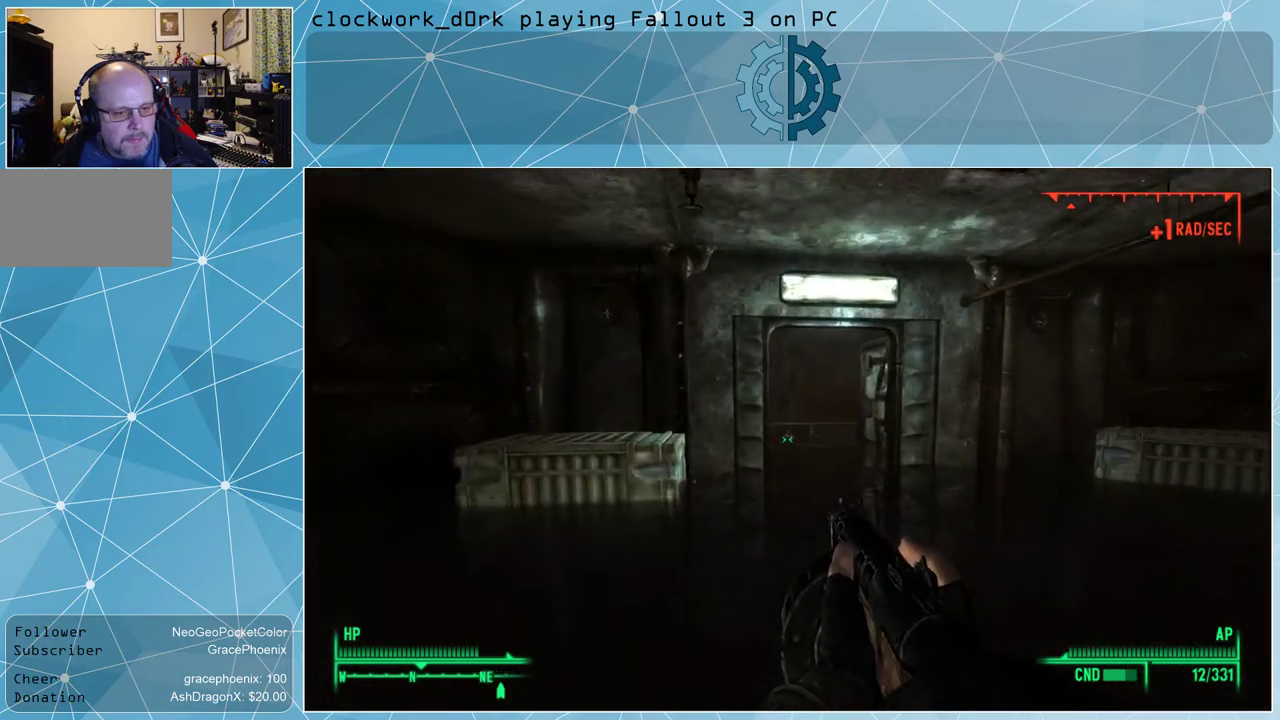
{"keys": ["w"], "mouse": [], "events": [[100, "d", "down"], [400, "d", "up"]]}
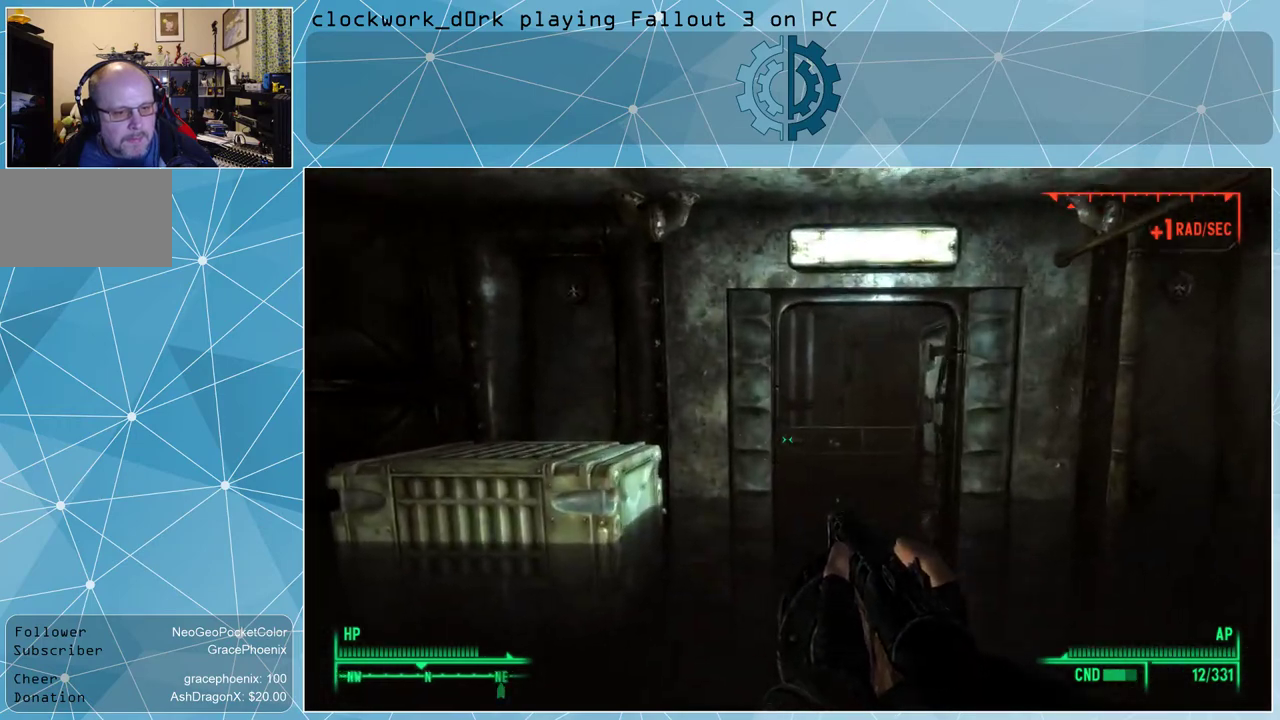
{"keys": ["d", "w"], "mouse": [], "events": [[267, "d", "down"]]}
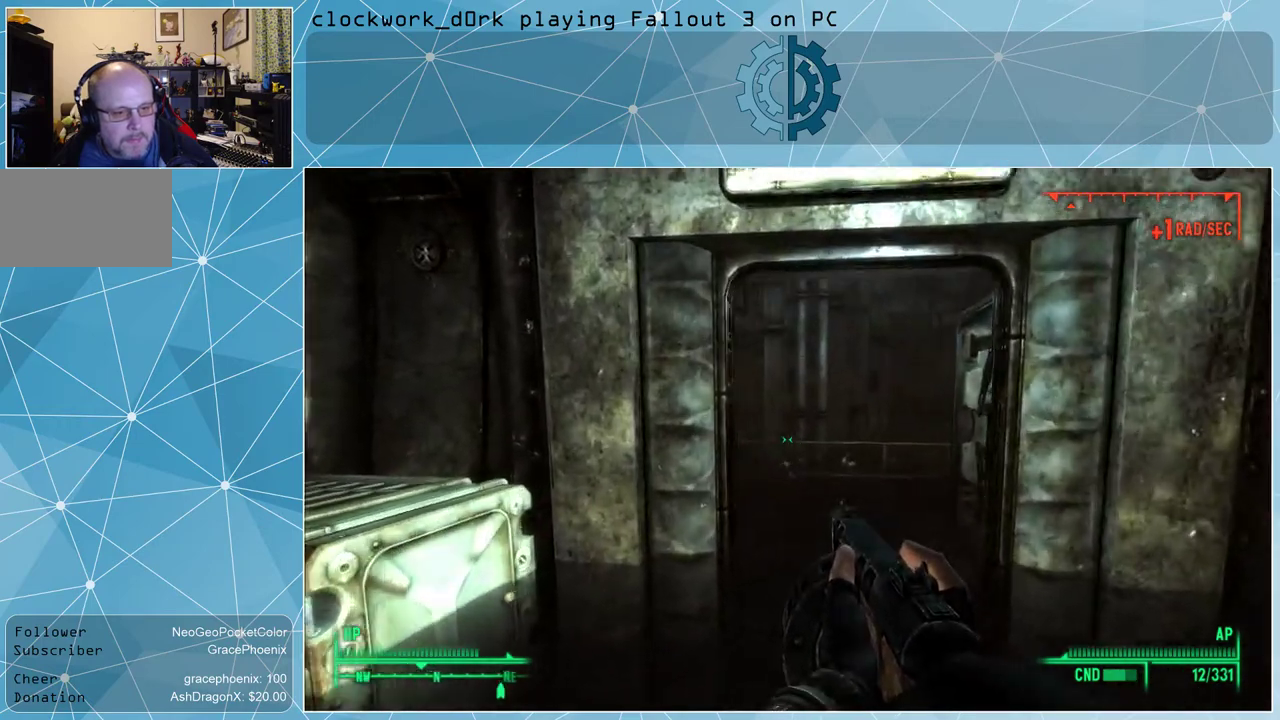
{"keys": ["d", "w"], "mouse": [], "events": [[100, "d", "up"], [267, "d", "down"]]}
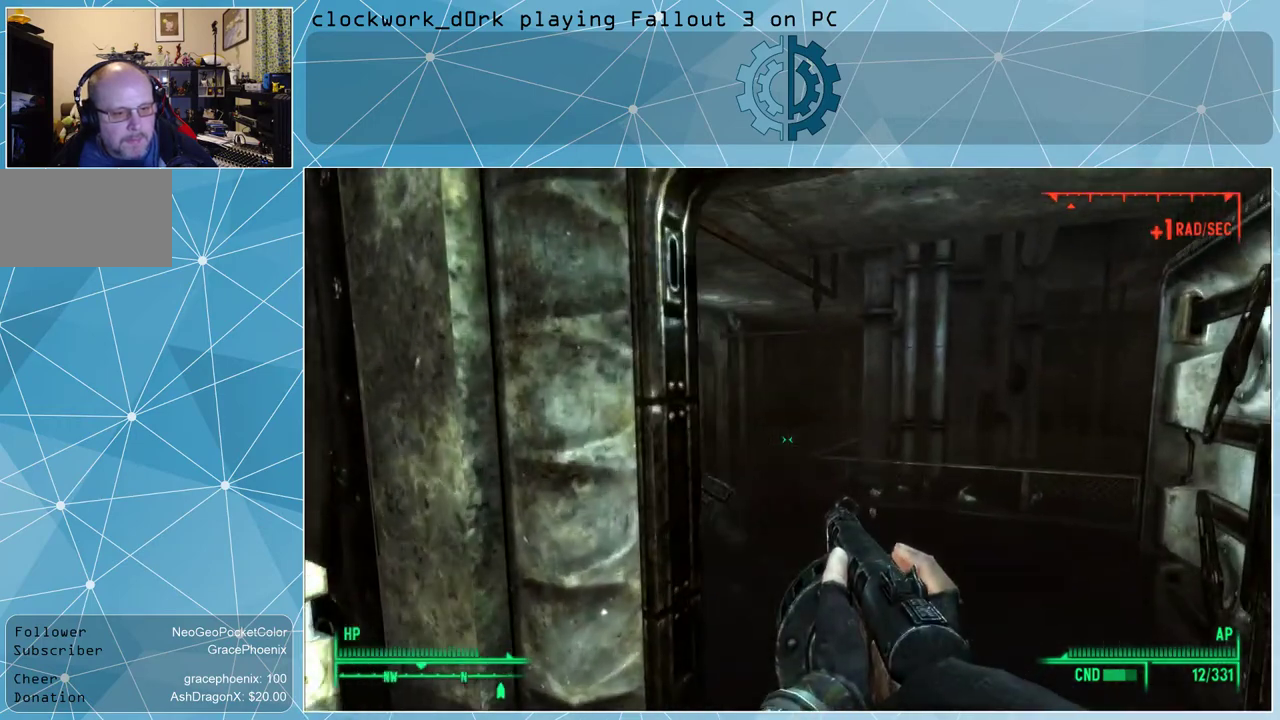
{"keys": ["w"], "mouse": [], "events": [[234, "d", "up"]]}
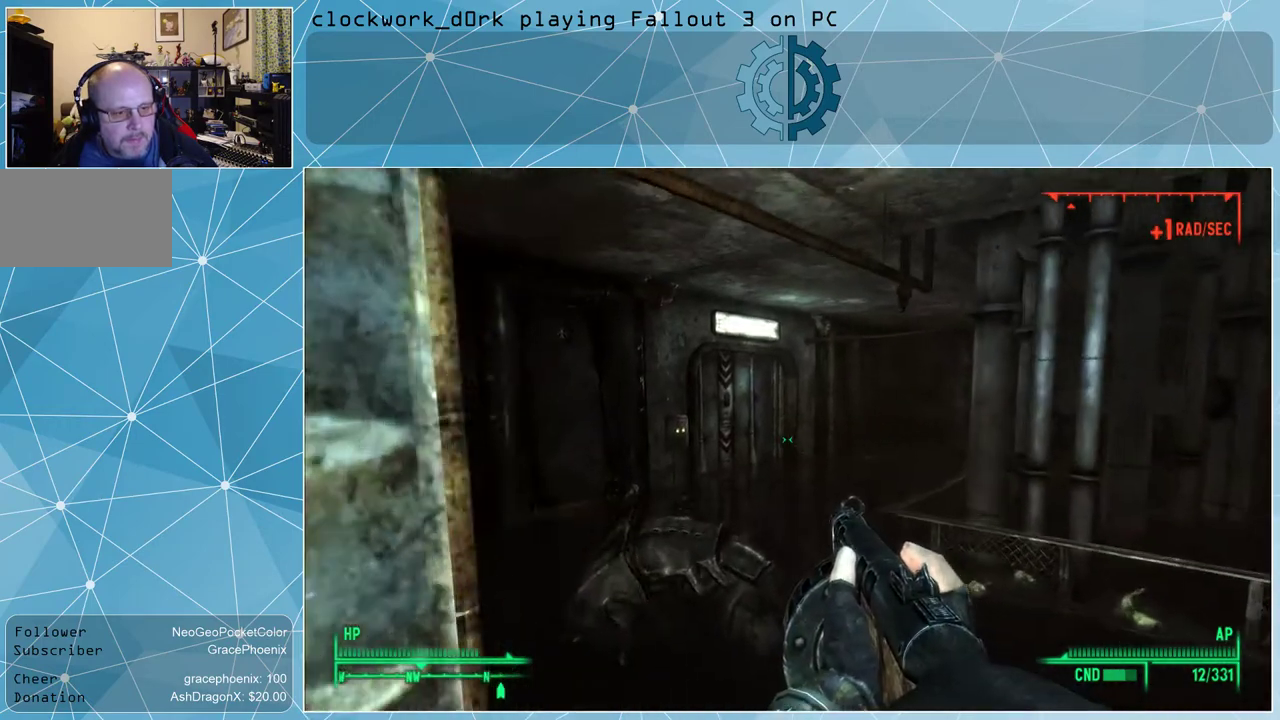
{"keys": ["w"], "mouse": [], "events": [[300, "d", "down"], [400, "d", "up"]]}
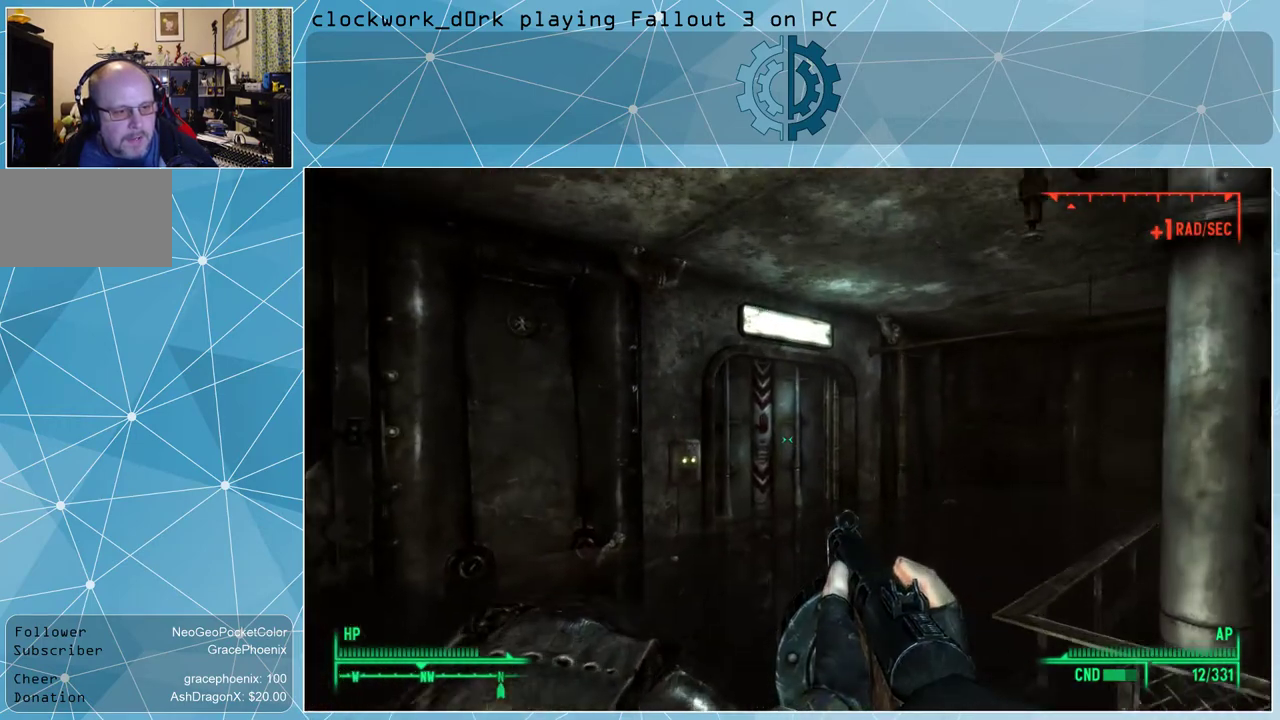
{"keys": ["d", "w"], "mouse": [], "events": [[434, "d", "down"]]}
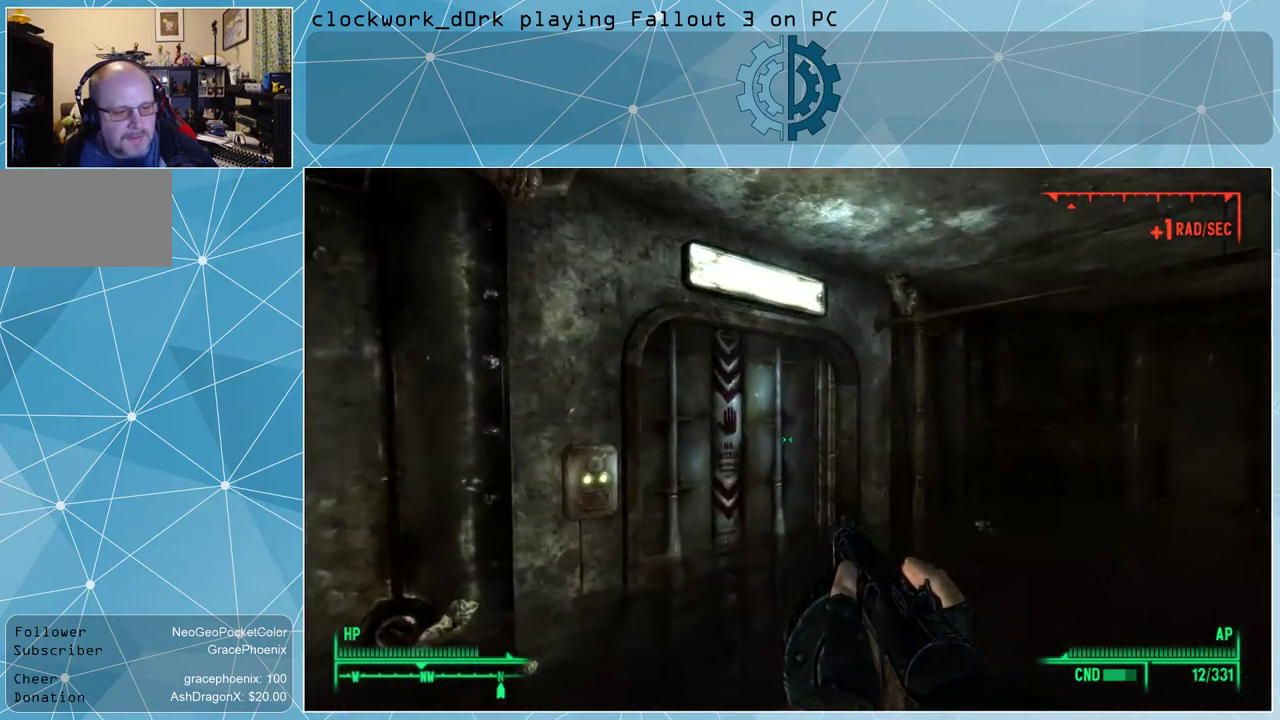
{"keys": ["d", "w"], "mouse": [], "events": []}
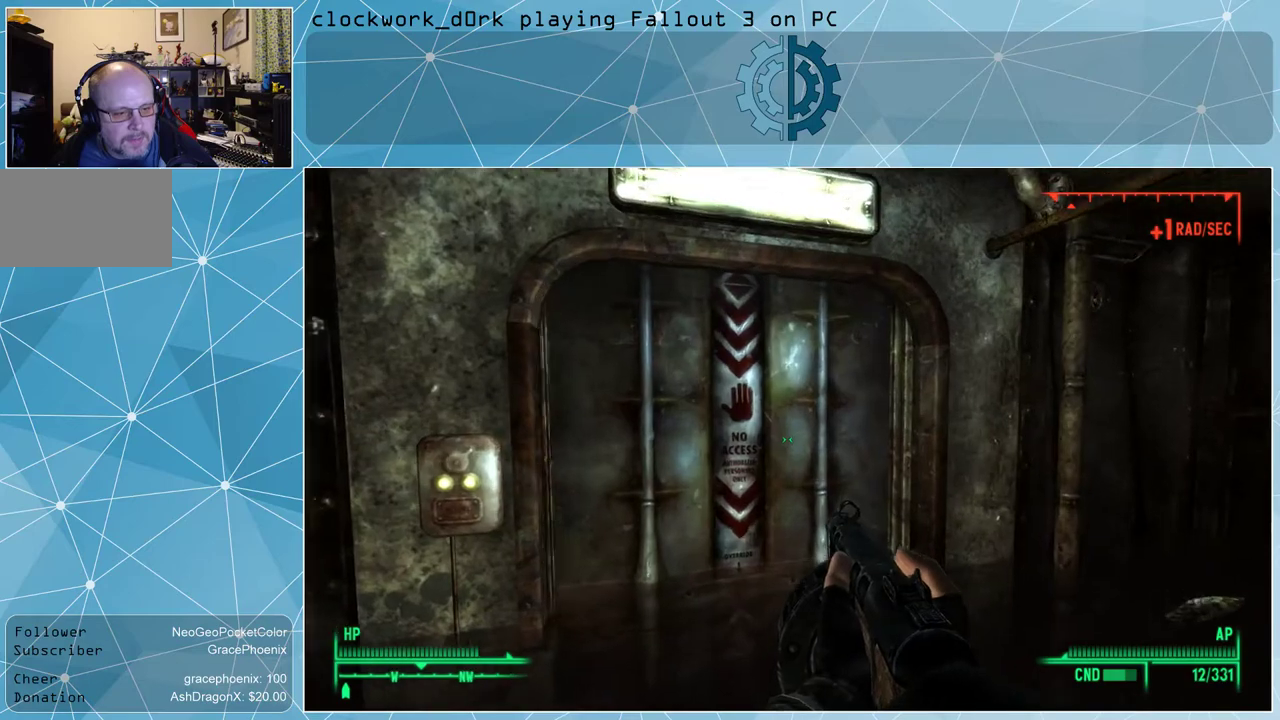
{"keys": [], "mouse": [], "events": [[34, "d", "up"], [67, "w", "up"], [234, "e", "down"], [267, "e", "up"]]}
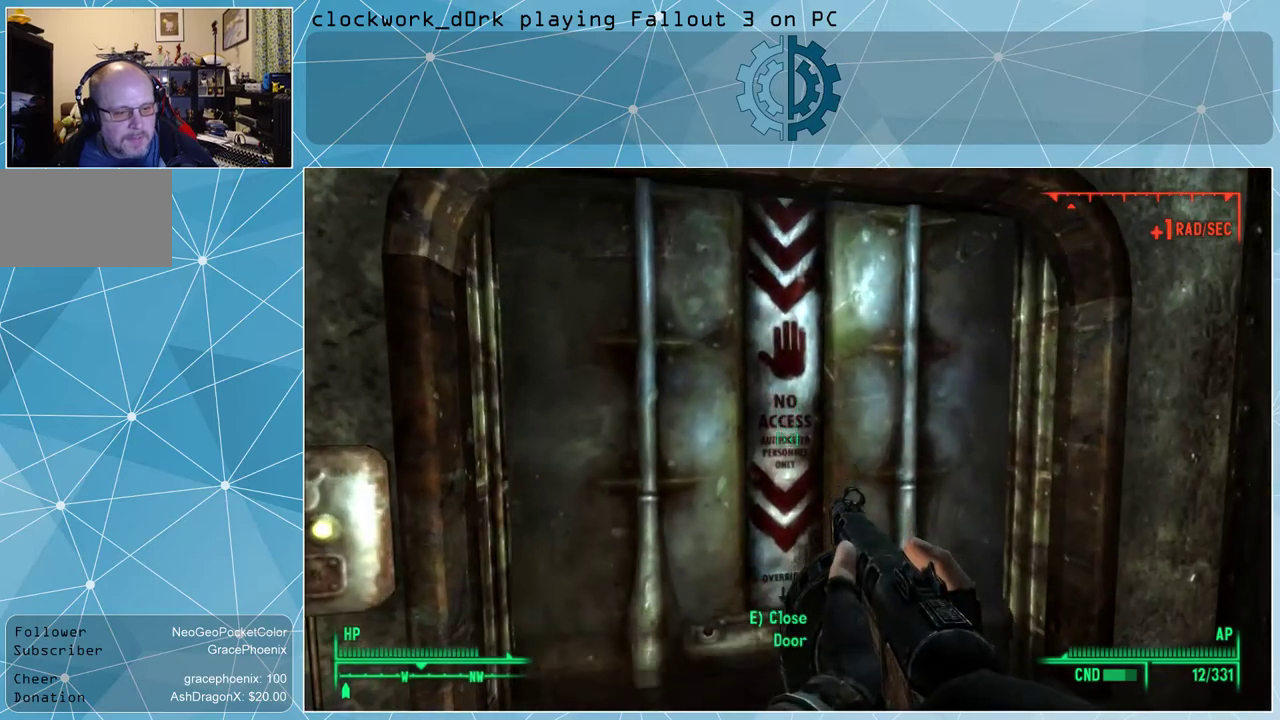
{"keys": [], "mouse": [], "events": []}
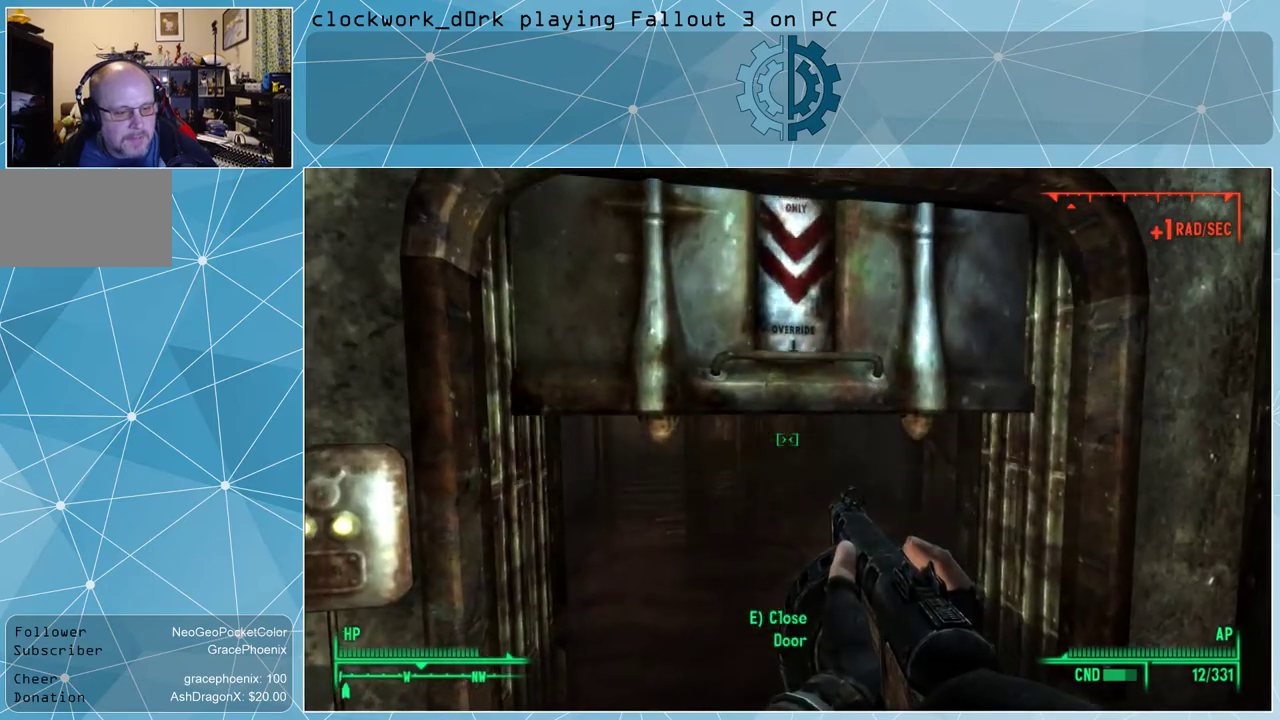
{"keys": ["w"], "mouse": [], "events": [[234, "w", "down"]]}
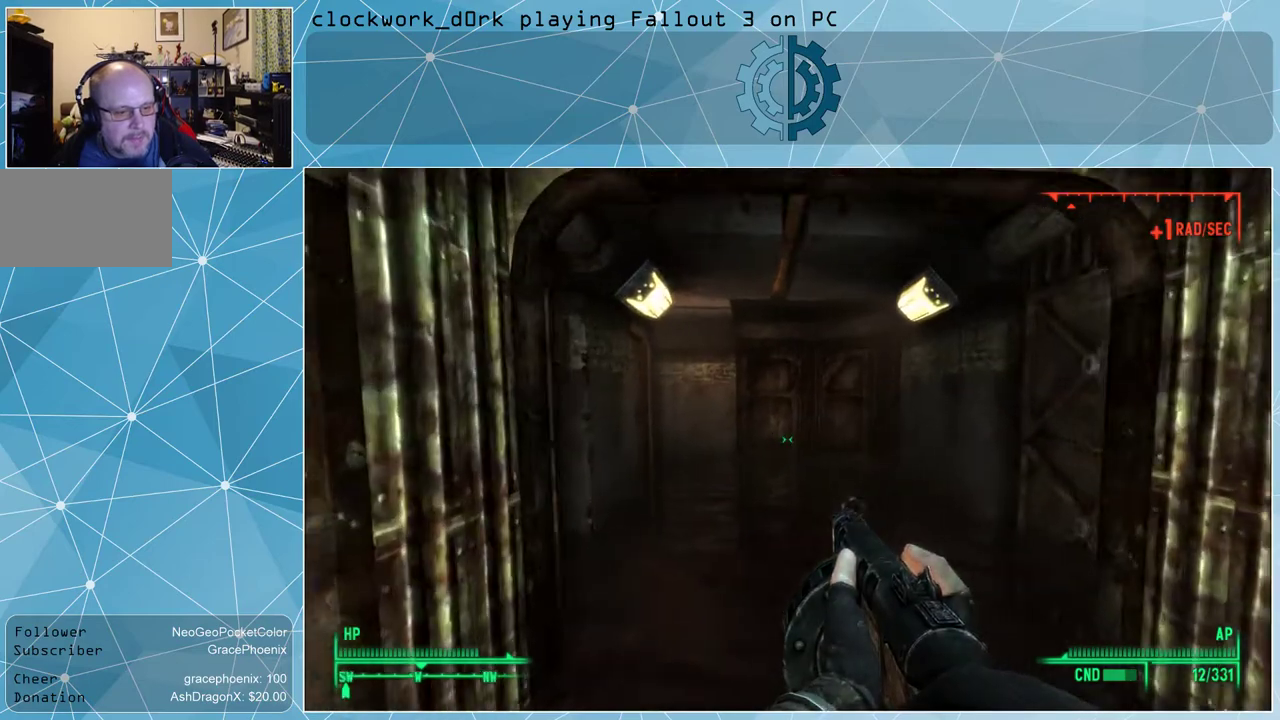
{"keys": ["w"], "mouse": [], "events": [[134, "d", "down"], [367, "d", "up"]]}
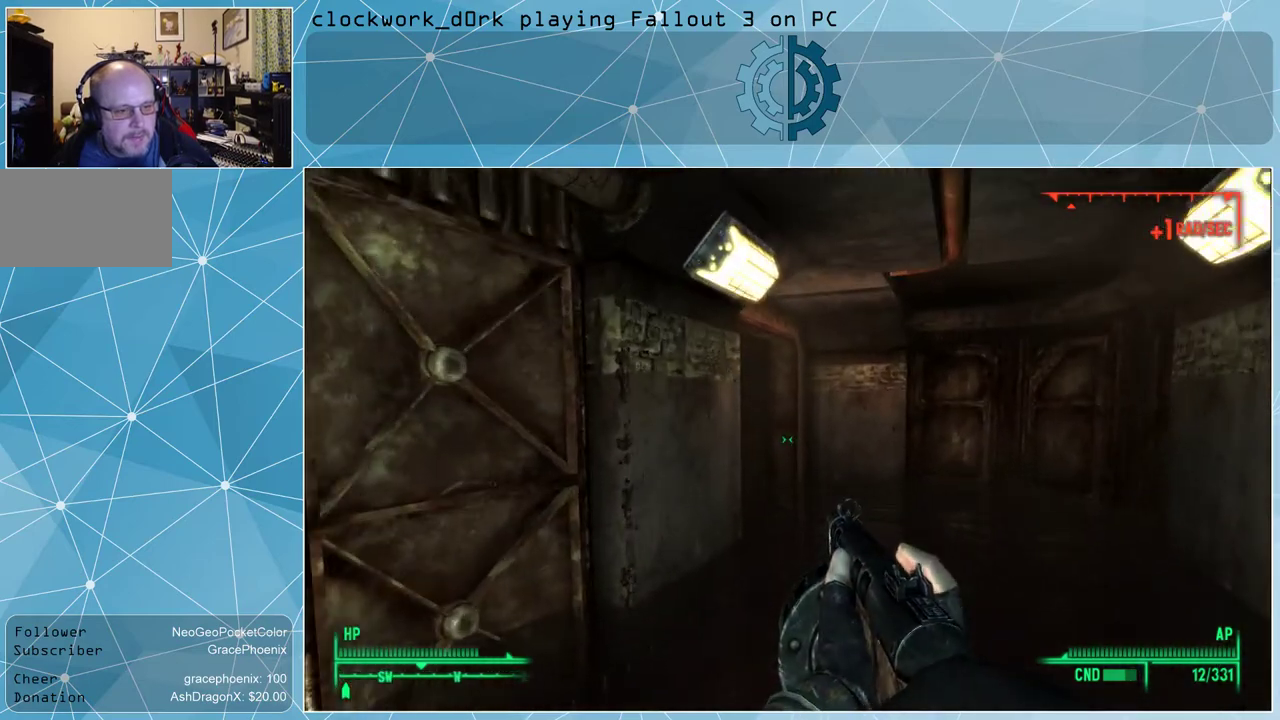
{"keys": ["d", "w"], "mouse": [], "events": [[134, "d", "down"]]}
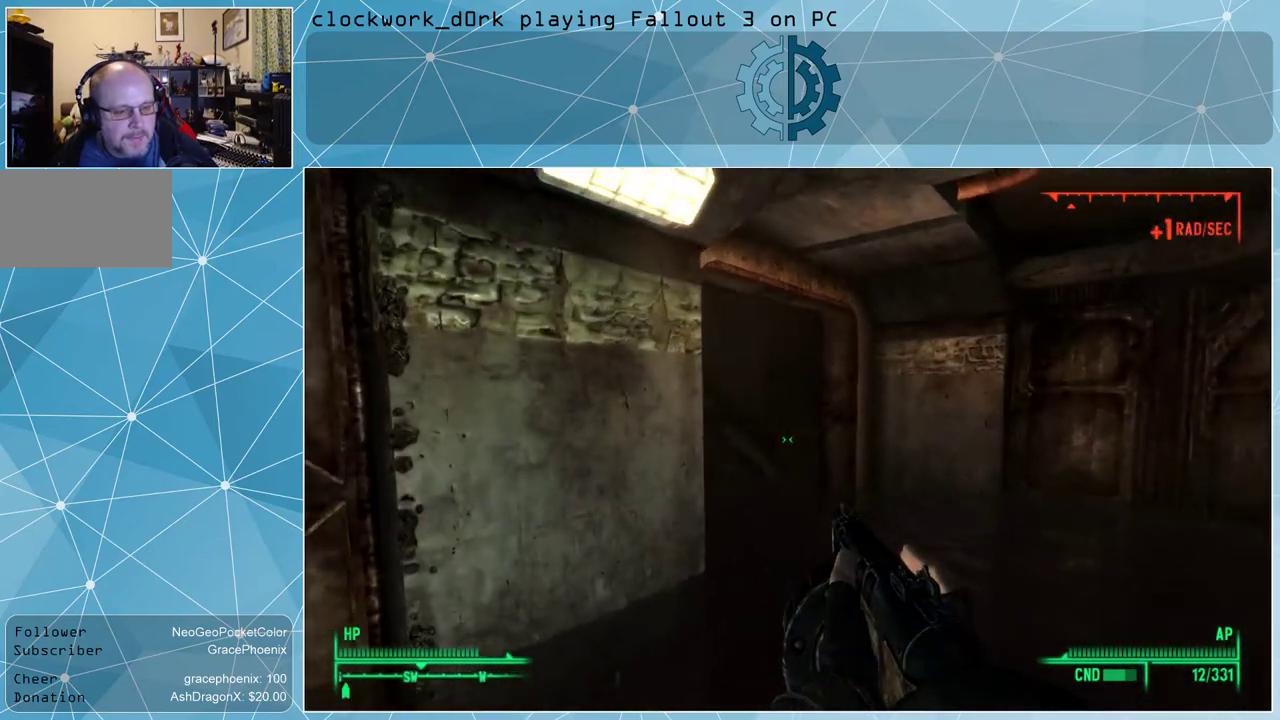
{"keys": ["d", "w"], "mouse": [], "events": []}
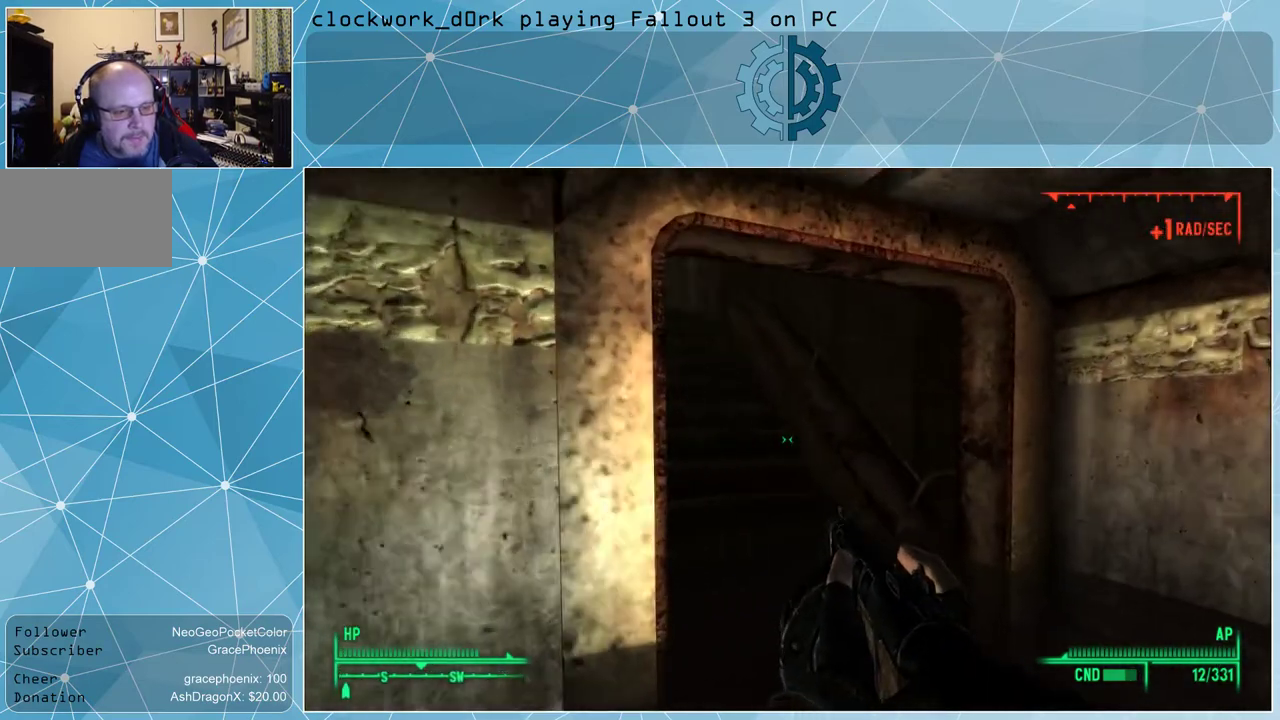
{"keys": ["w"], "mouse": [], "events": [[367, "d", "up"]]}
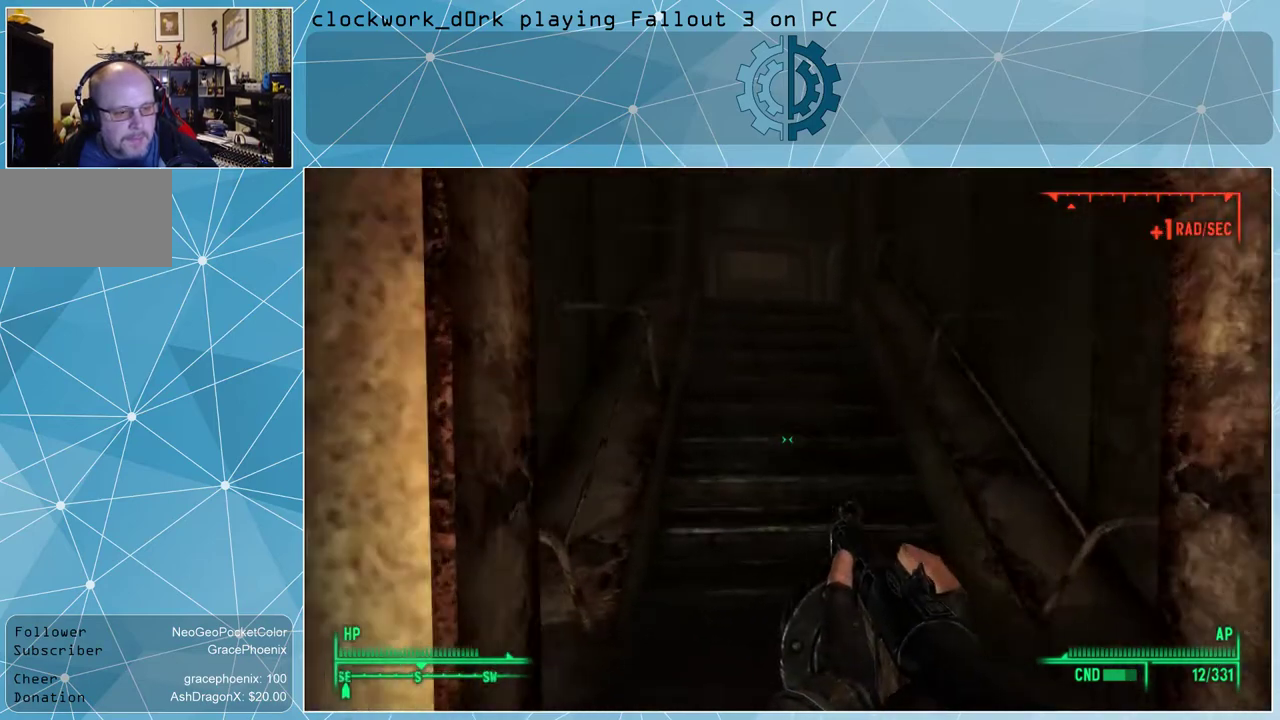
{"keys": ["w"], "mouse": [], "events": []}
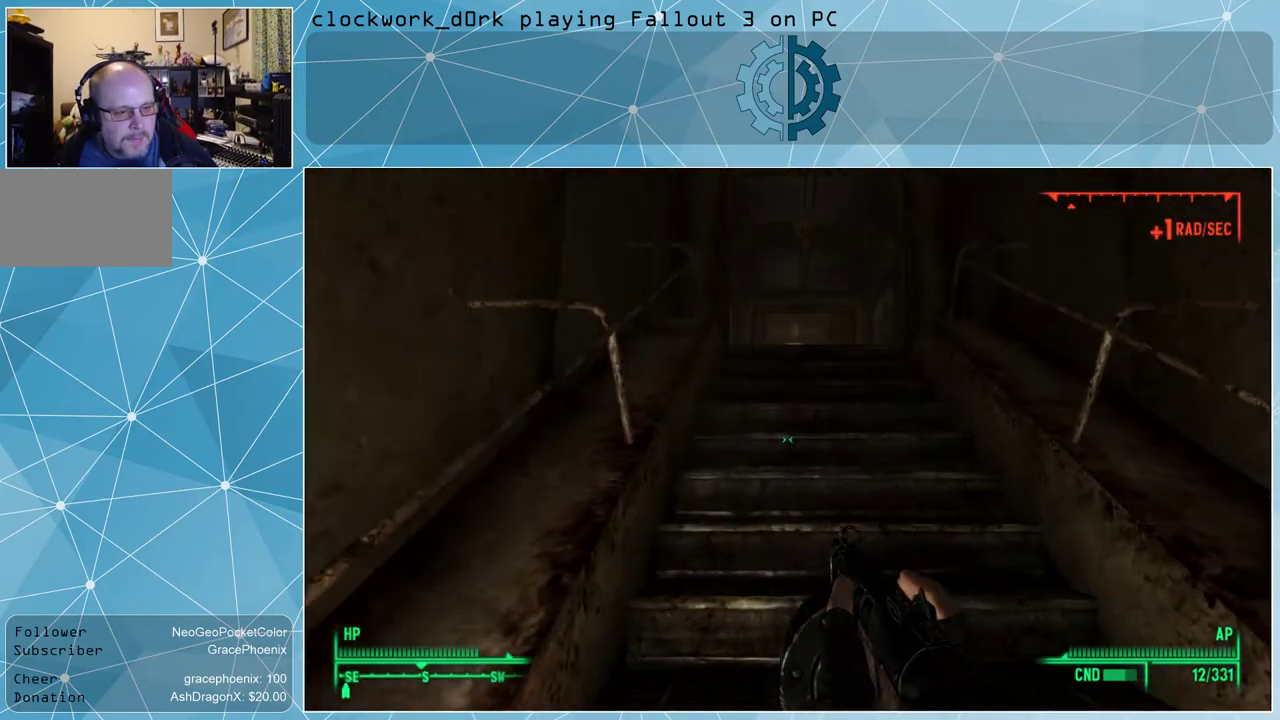
{"keys": ["w"], "mouse": [], "events": []}
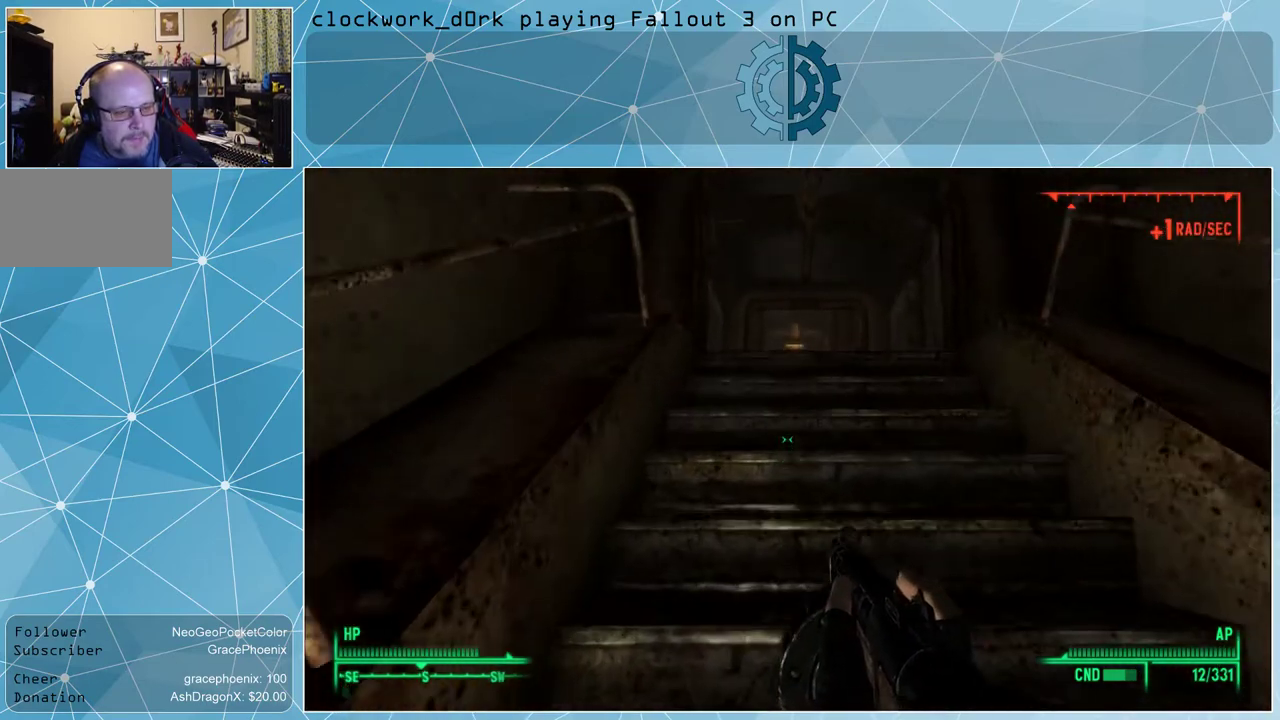
{"keys": ["w"], "mouse": [], "events": []}
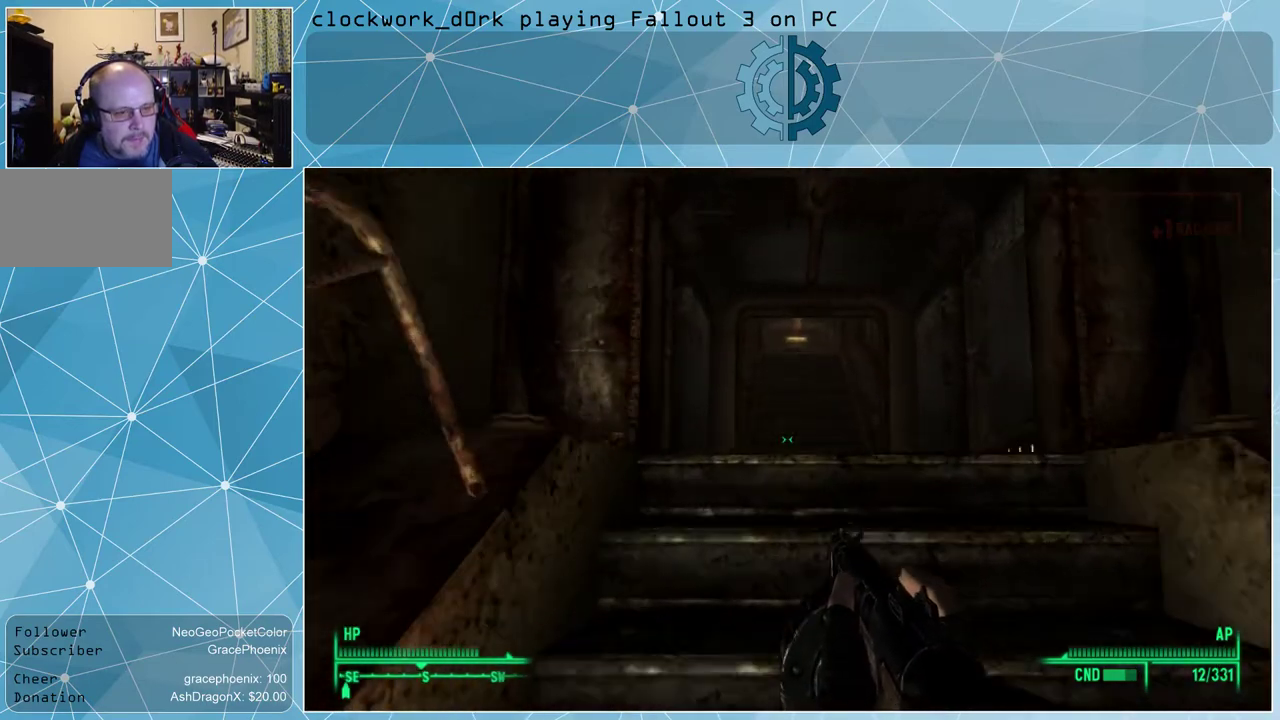
{"keys": ["w"], "mouse": [], "events": []}
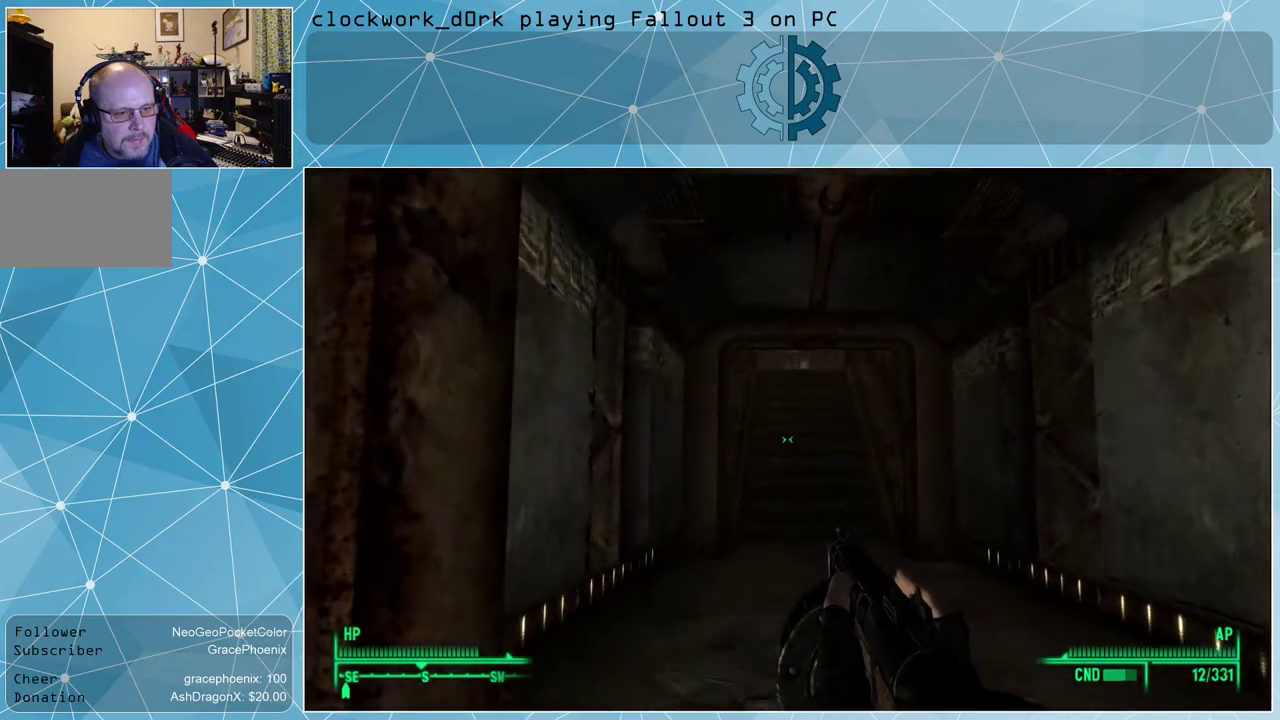
{"keys": ["w"], "mouse": [], "events": []}
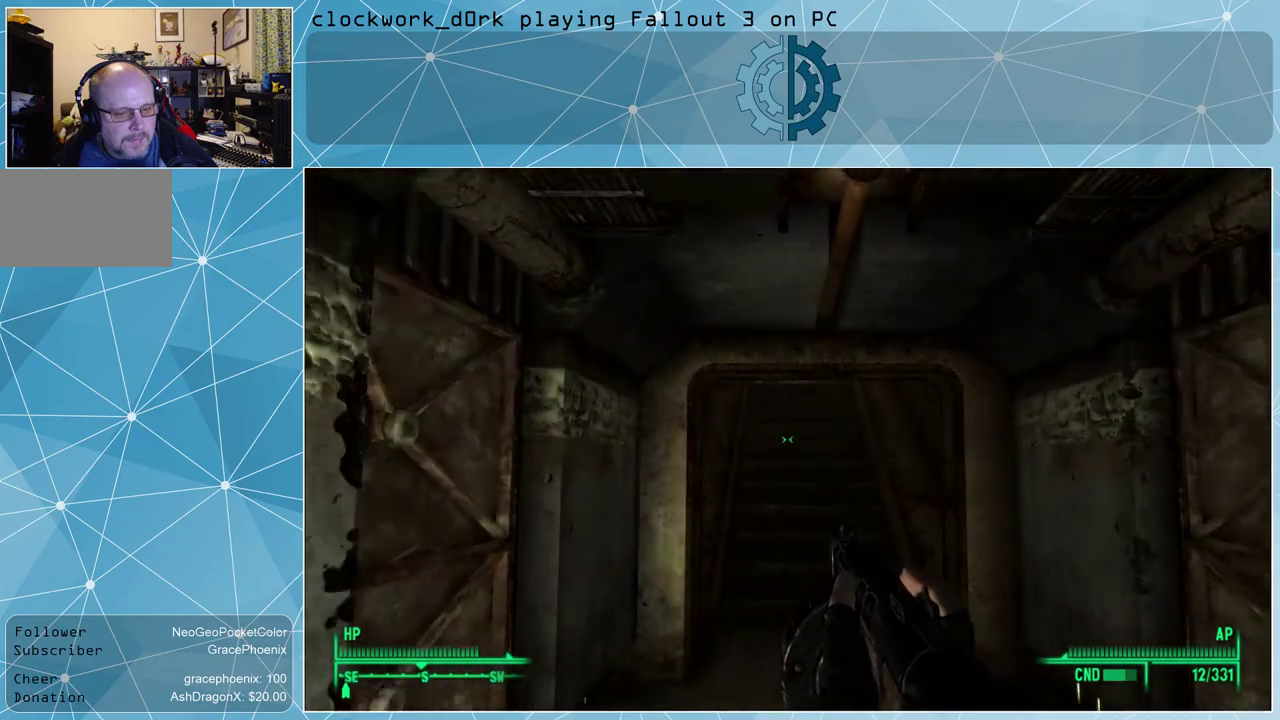
{"keys": ["w"], "mouse": [], "events": []}